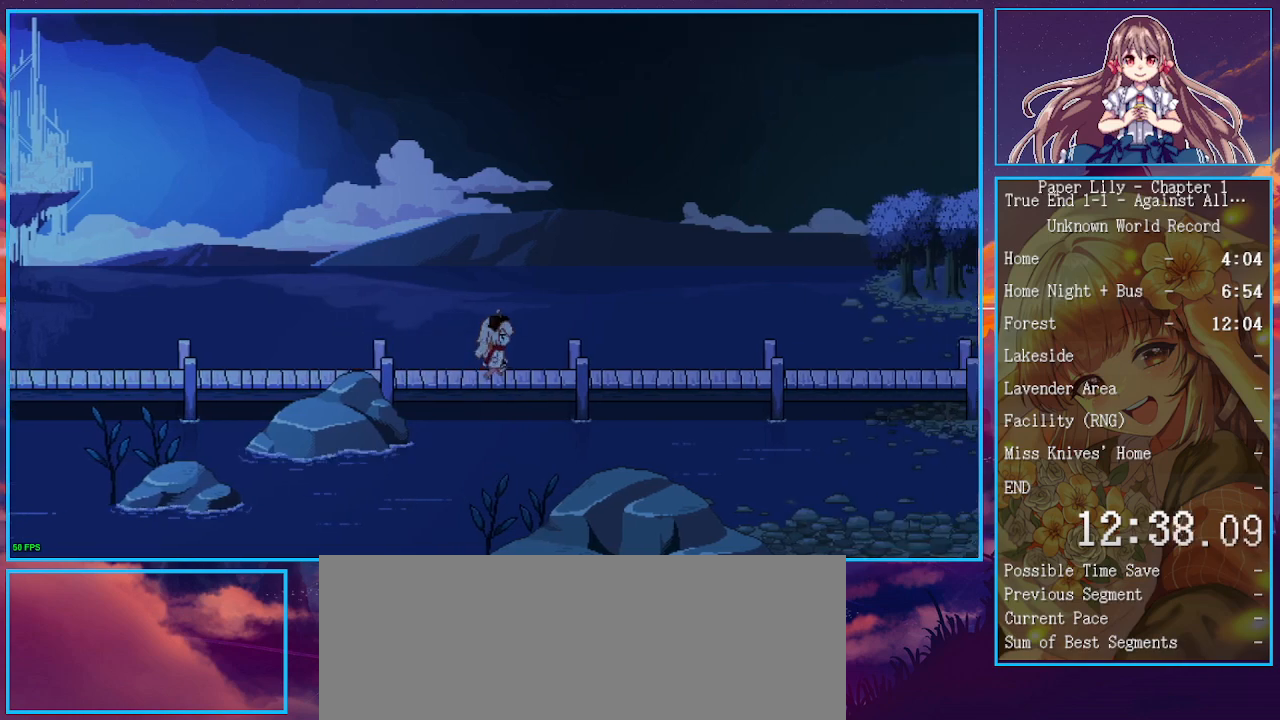
Gameplay with keyboard; each line is a JSON object with the keys held at the frame after it. "events" lists presses ("down") and releases ("up") of ".", "/", "0", "1", "2", "3", "4", "5", "6", "7", "8", "9", "a", "alt_l", "alt_r", "b", "backspace", "c", "caps_lock", "comma", "ctrl_l", "ctrl_r", "d", "down", "e", "equals", "escape", "f", "f1", "f10", "f11", "f12", "f2", "f3", "f4", "f5", "f6", "f7", "f8", "f9", "g", "h", "i", "j", "k", "l", "lbracket", "left", "m", "minus", "n", "o", "p", "q", "quote", "r", "rbracket", "return", "right", "s", "semicolon", "shift_l", "shift_r", "space", "super", "t", "tab", "tilde", "u", "up", "v", "w", "x", "y" and "z" between this image and that frame as [ms after this image, input, new state], when the widget could be followed in between. No other keys are recorded. Mouse input is not recorded.
{"keys": ["right", "shift_l", "x"], "events": []}
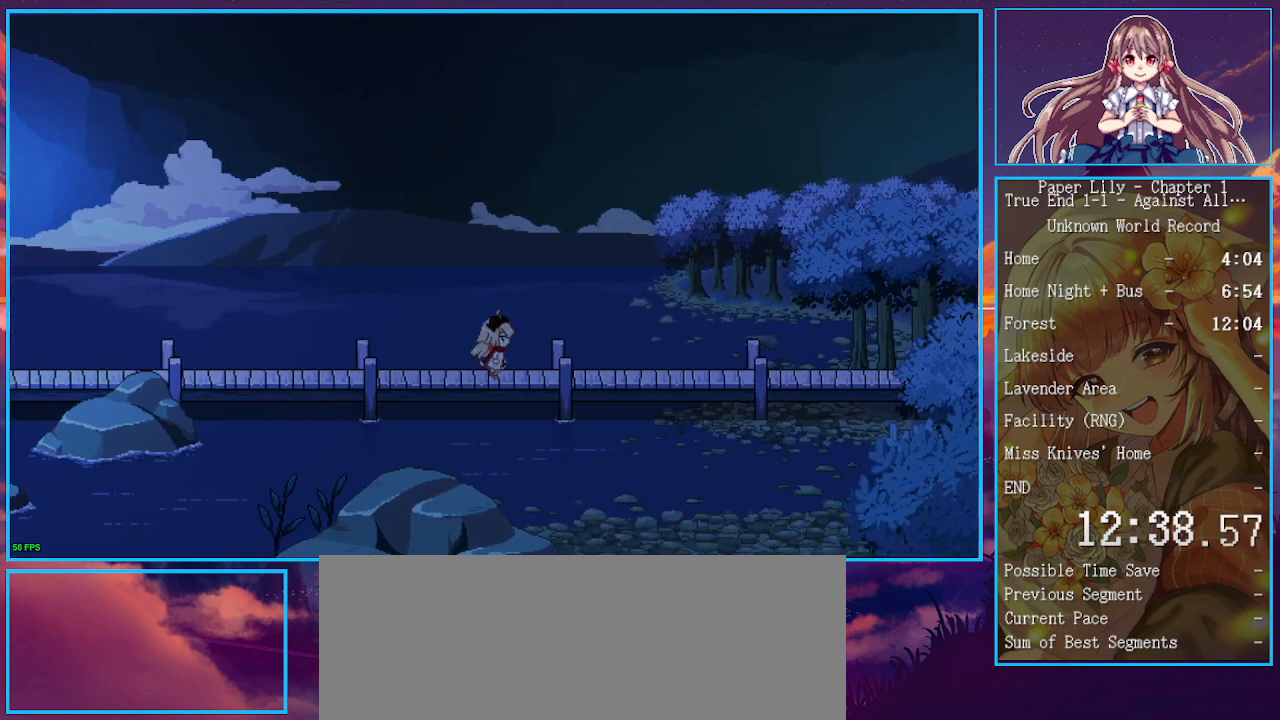
{"keys": ["right", "shift_l", "x"], "events": []}
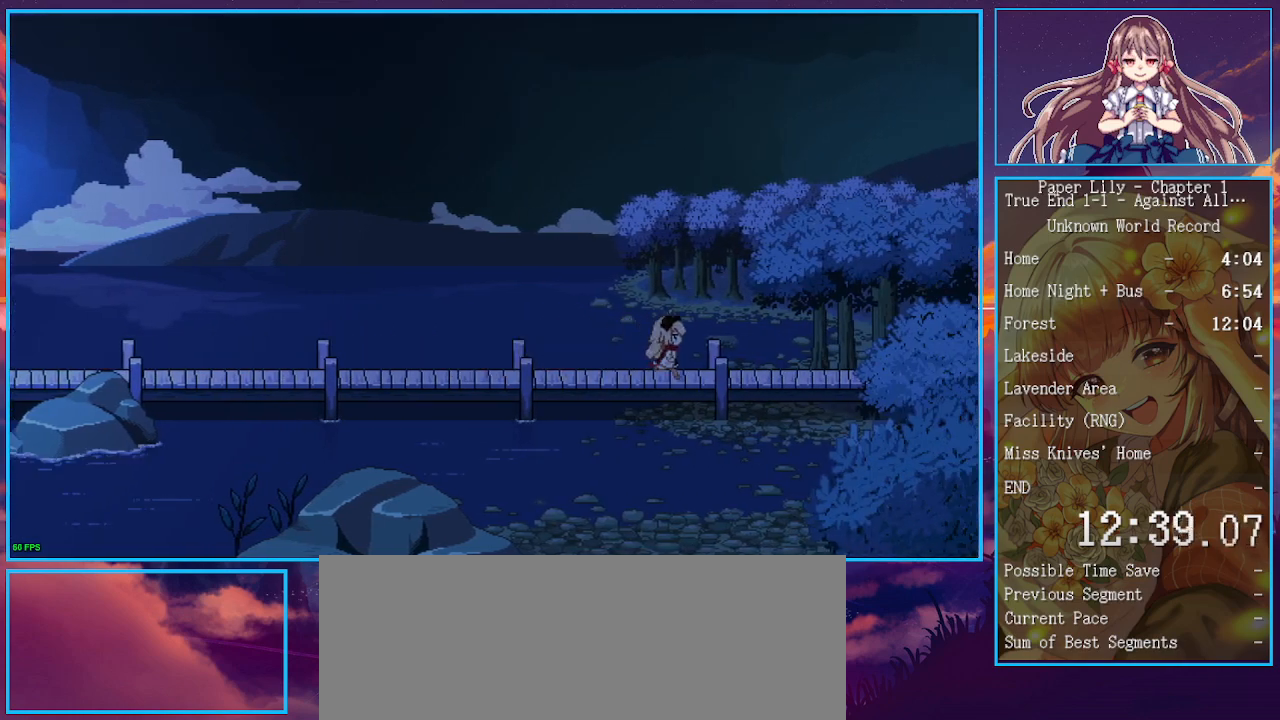
{"keys": ["right", "shift_l", "x"], "events": []}
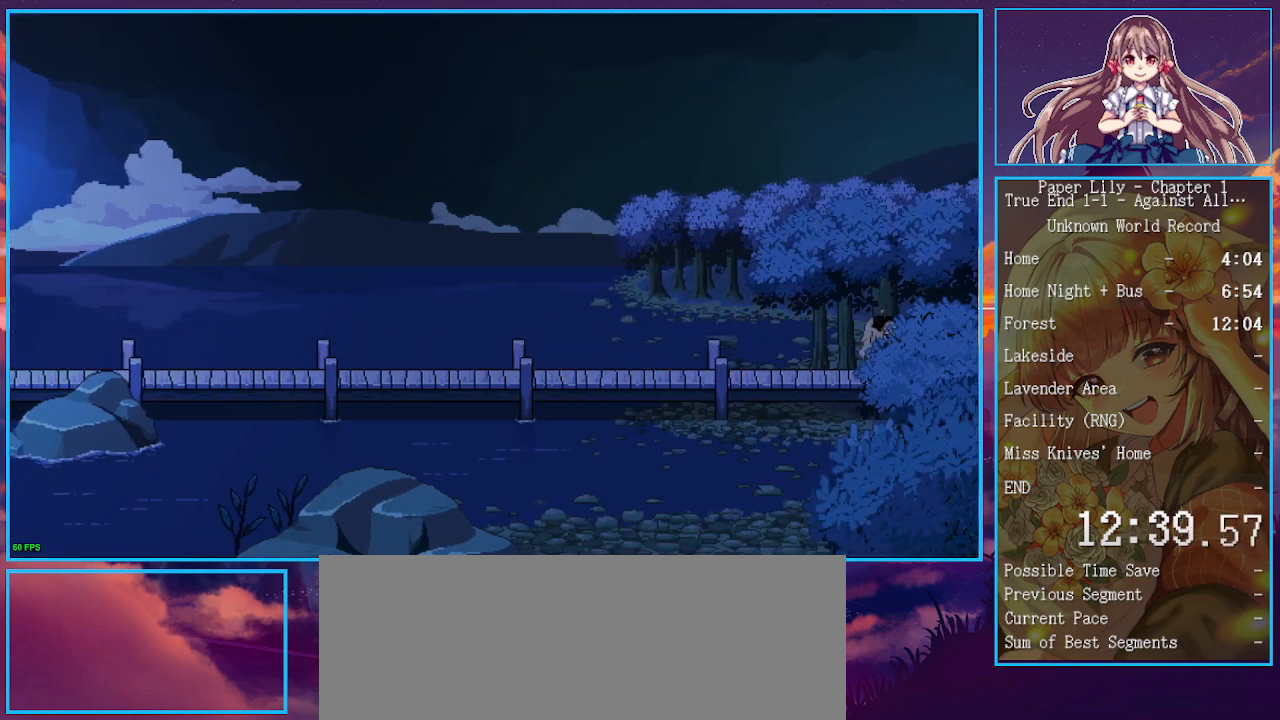
{"keys": ["right", "shift_l", "x"], "events": [[333, "z", "down"], [433, "z", "up"]]}
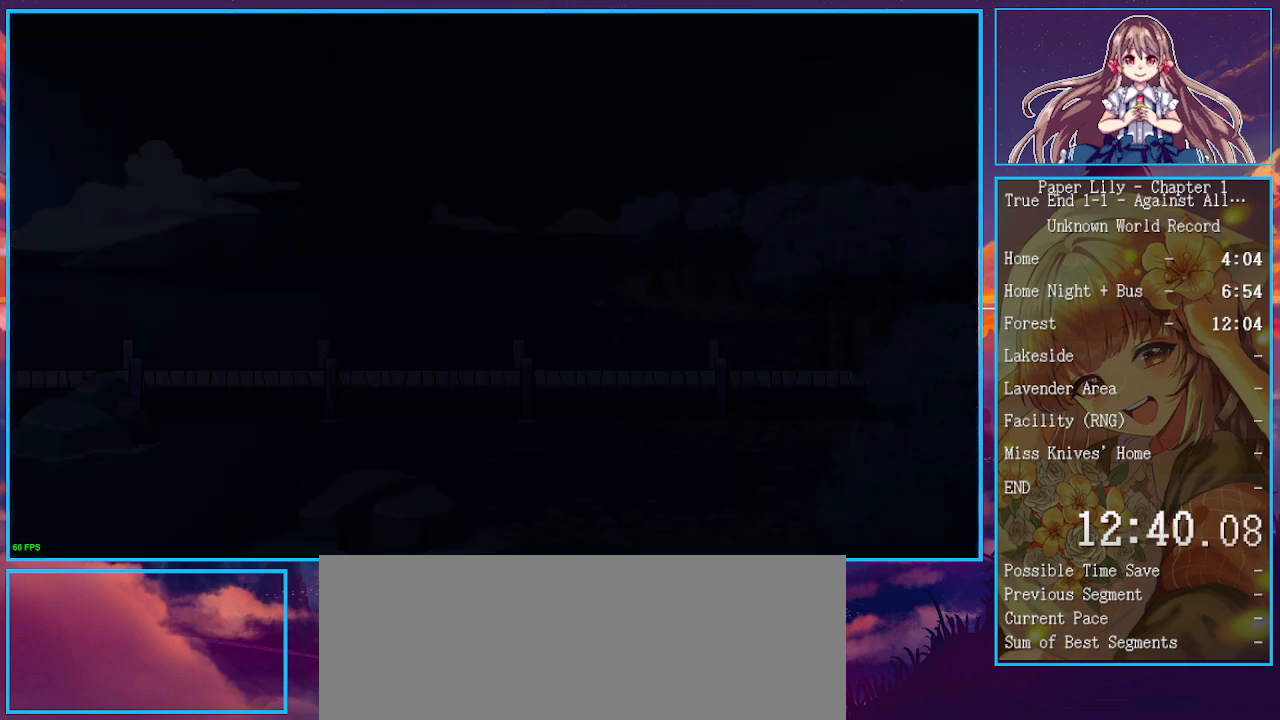
{"keys": ["right", "shift_l", "x", "z"], "events": [[33, "z", "down"], [133, "z", "up"], [233, "z", "down"], [367, "z", "up"], [467, "z", "down"]]}
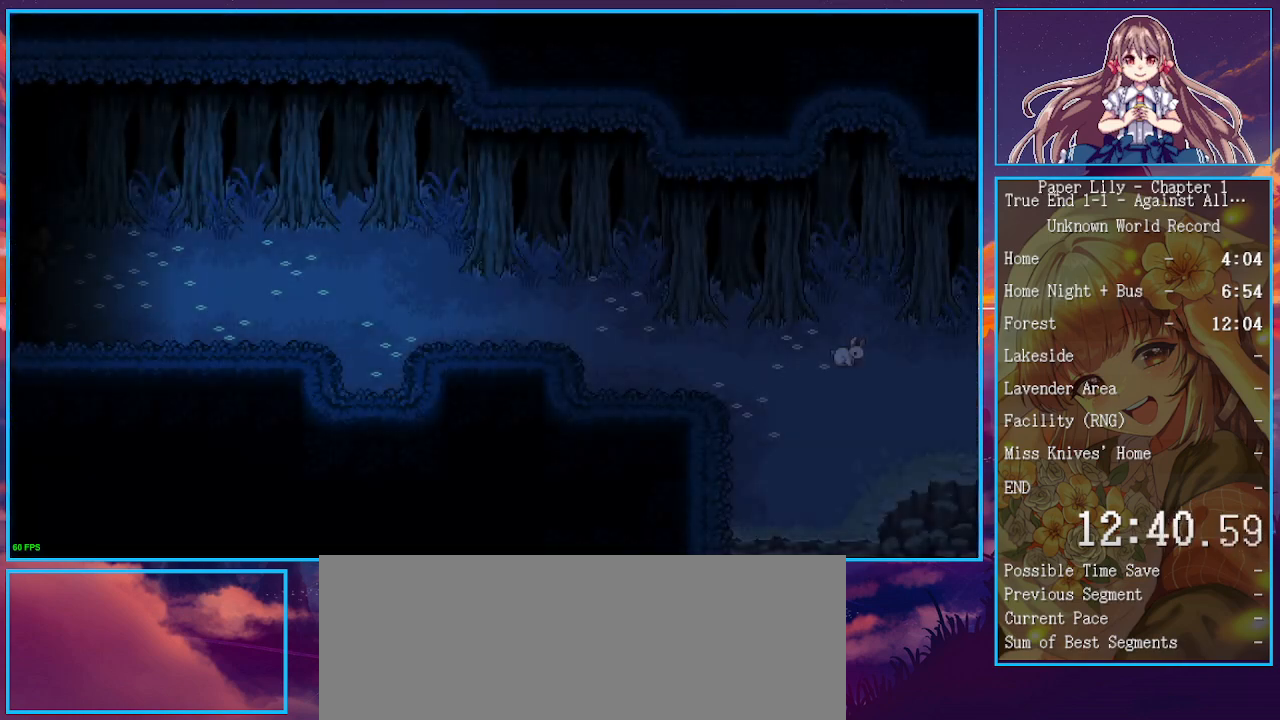
{"keys": ["right", "shift_l", "x"], "events": [[67, "z", "up"]]}
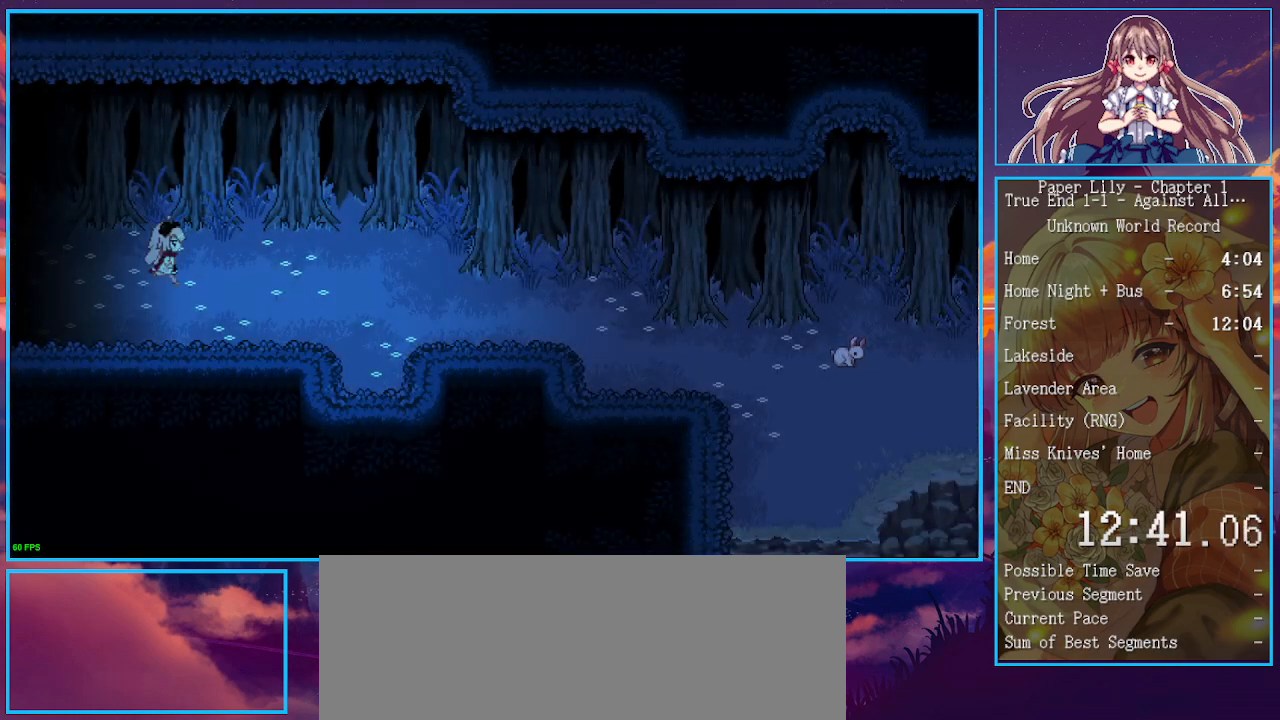
{"keys": ["right", "shift_l", "x"], "events": [[167, "down", "down"], [267, "down", "up"]]}
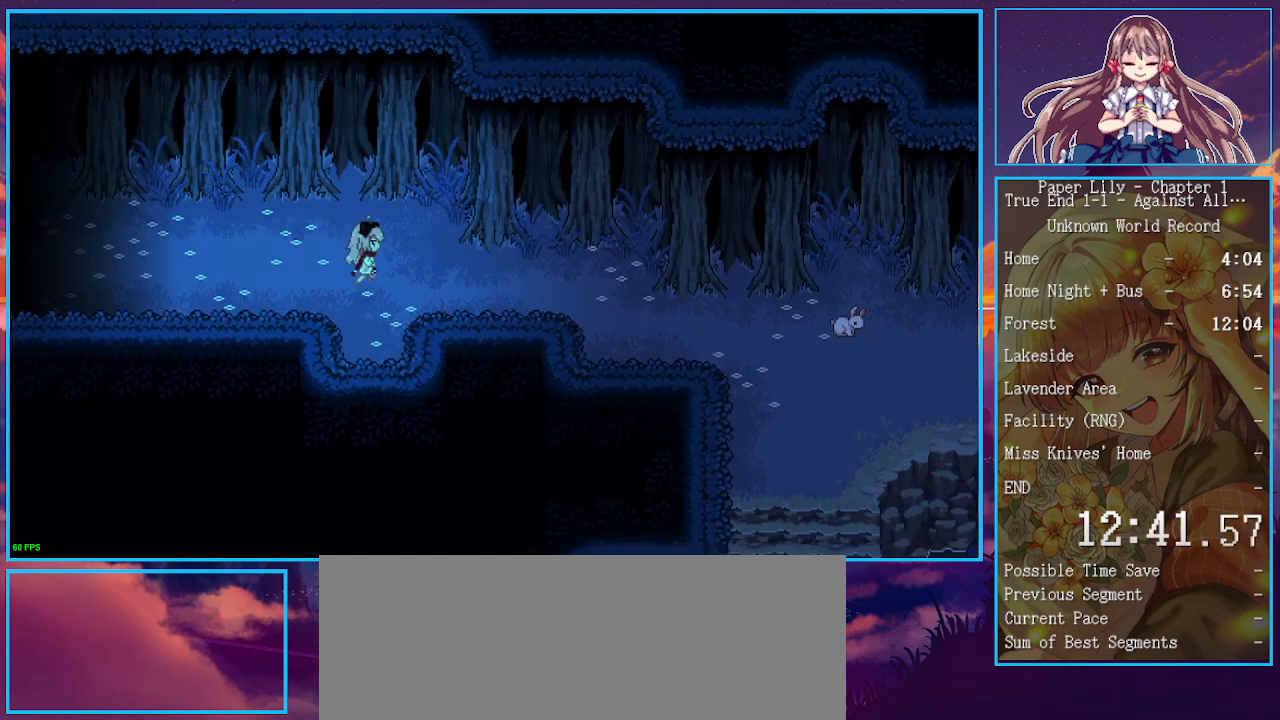
{"keys": ["right", "shift_l", "x"], "events": [[167, "down", "down"], [267, "down", "up"]]}
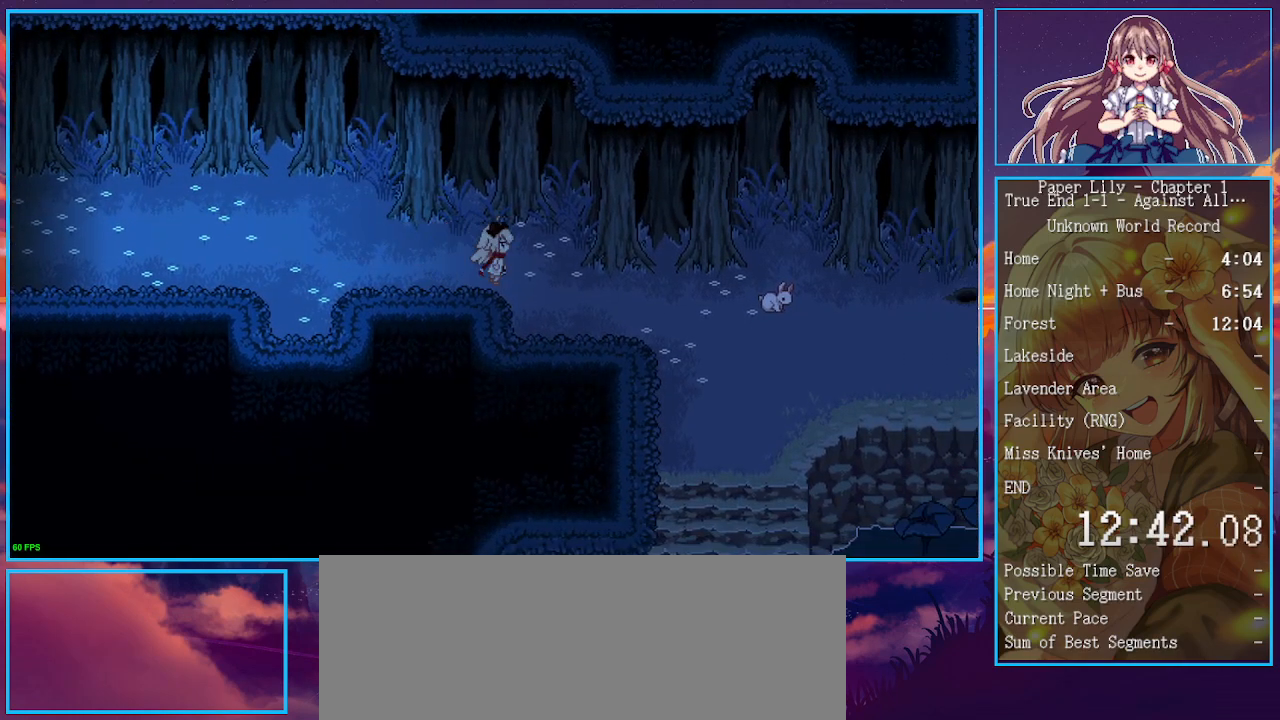
{"keys": ["down", "right", "shift_l", "x"], "events": [[300, "down", "down"]]}
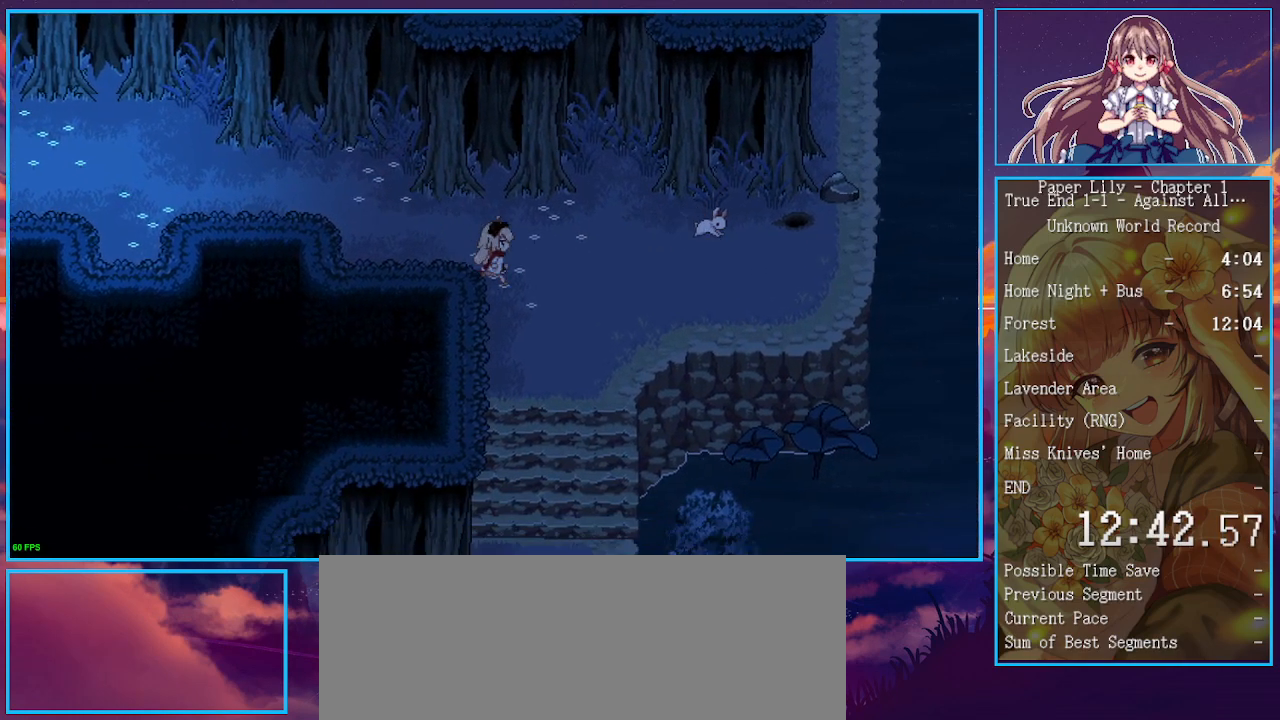
{"keys": ["down", "shift_l", "x"], "events": [[200, "right", "up"]]}
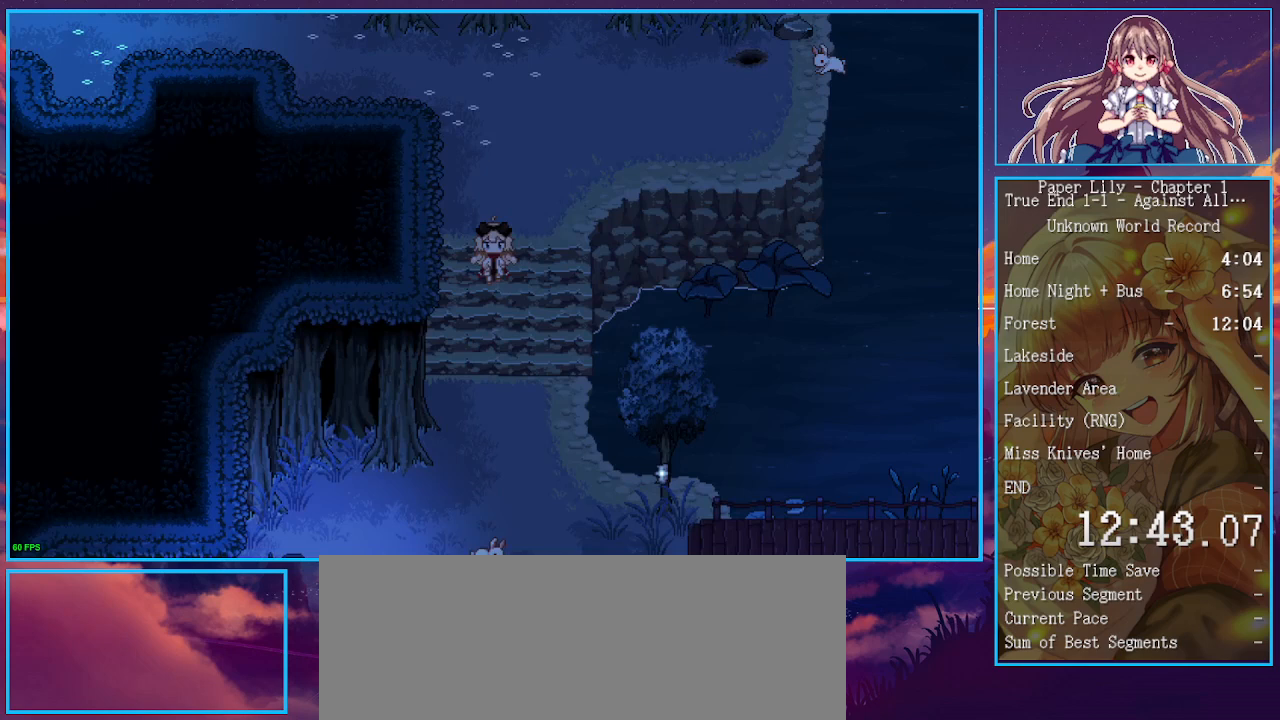
{"keys": ["down", "shift_l", "x"], "events": []}
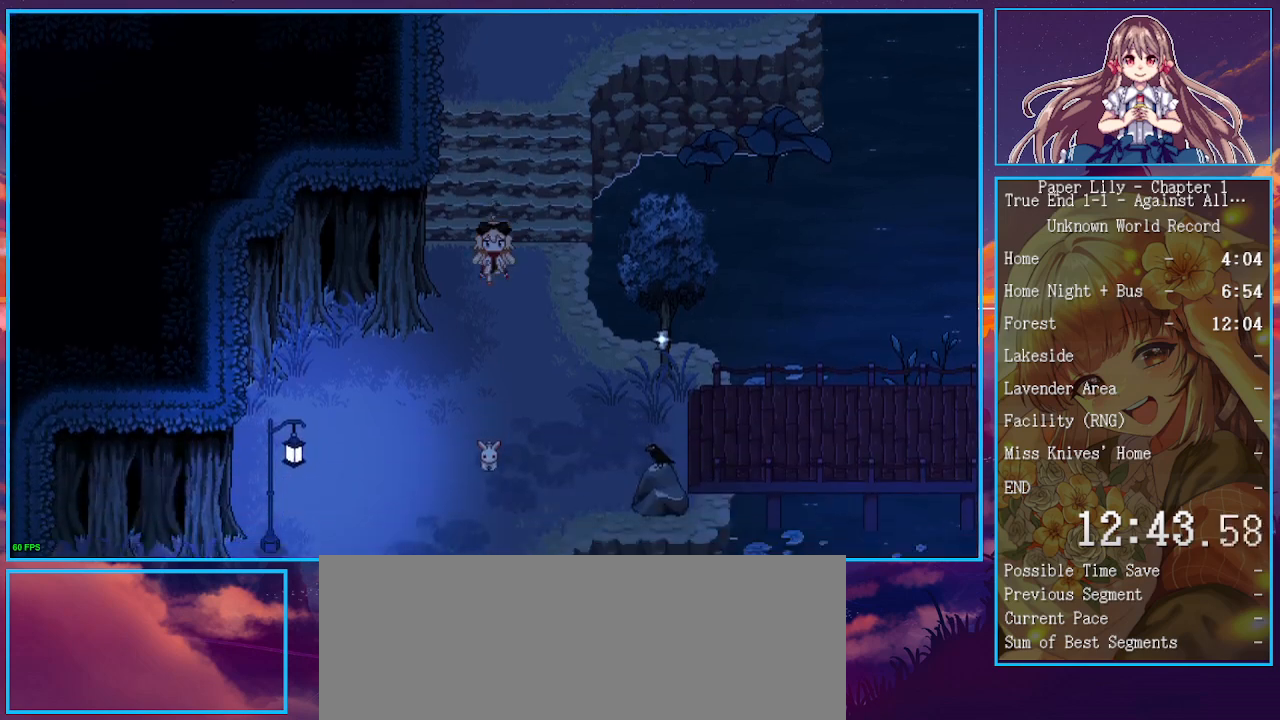
{"keys": ["down", "shift_l", "x"], "events": []}
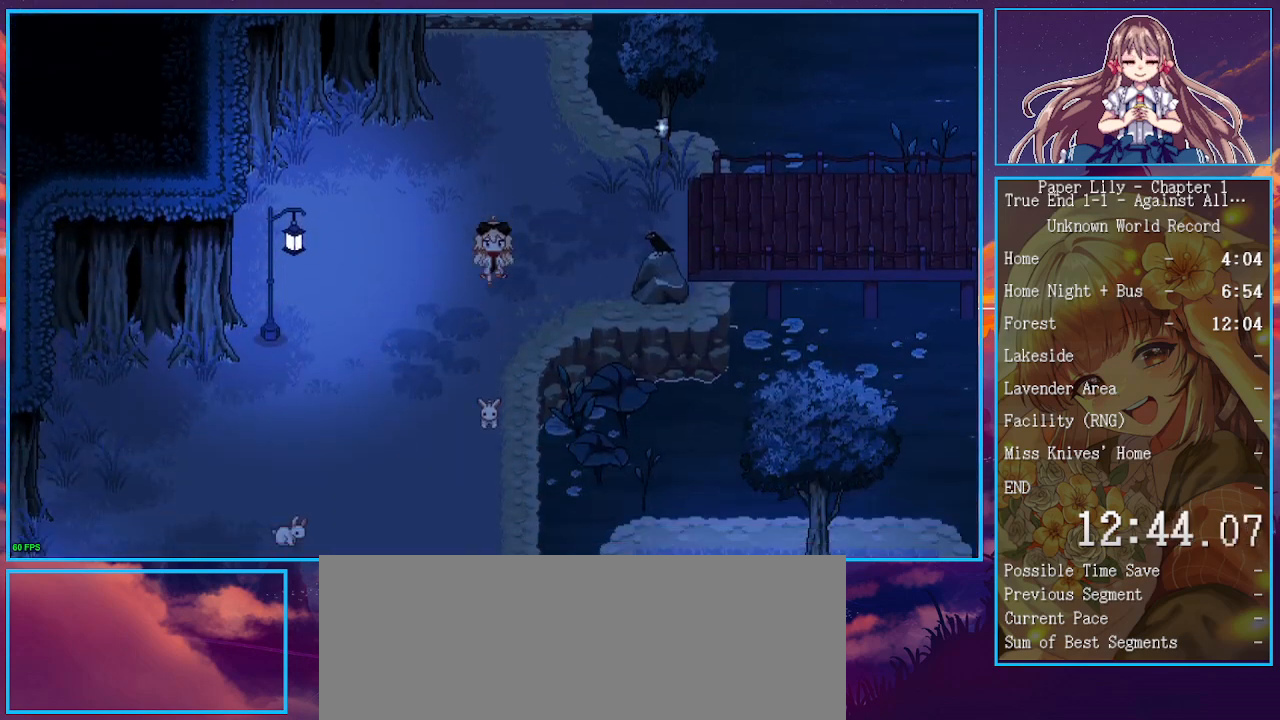
{"keys": ["down", "shift_l", "x"], "events": []}
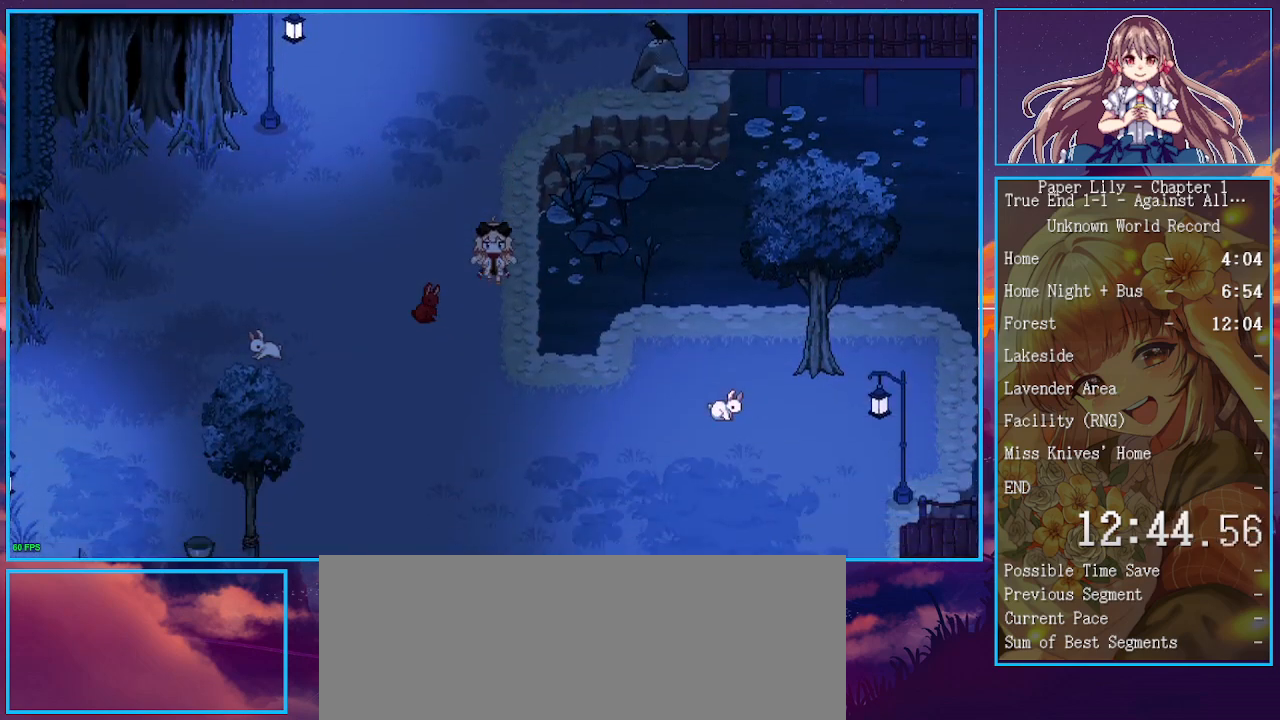
{"keys": ["down", "right", "shift_l", "x"], "events": [[333, "right", "down"]]}
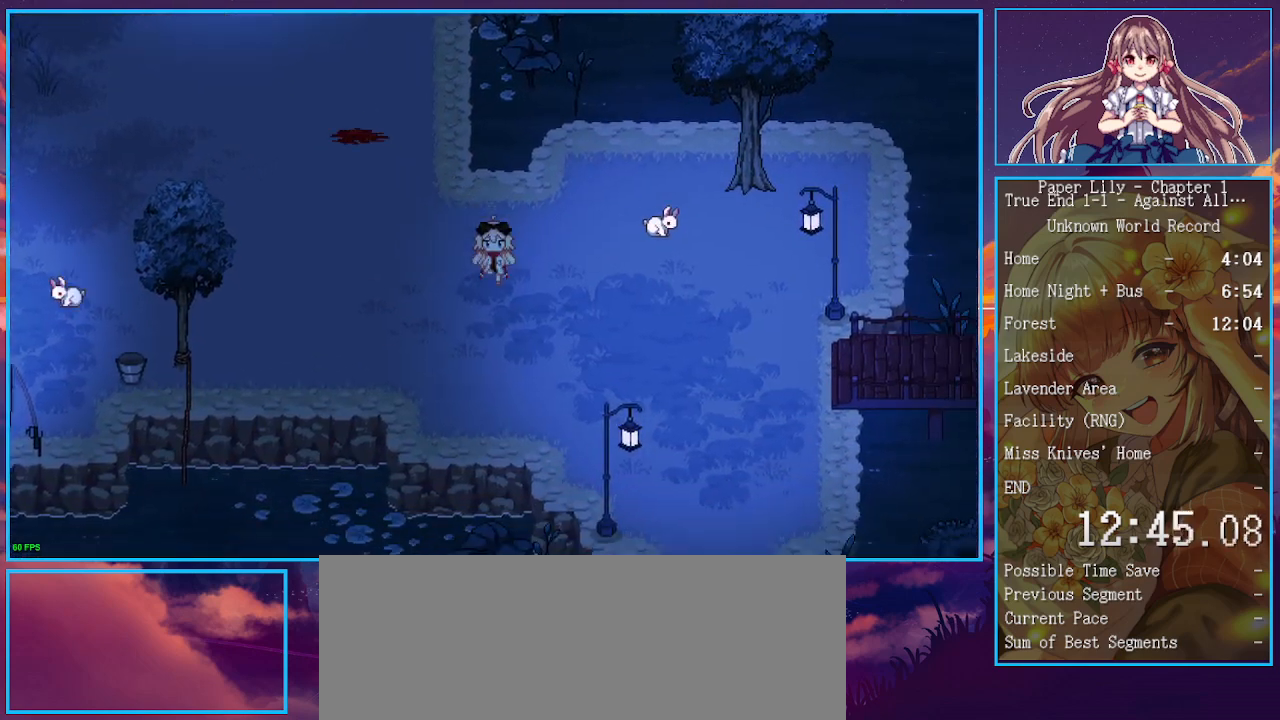
{"keys": ["down", "right", "shift_l", "x"], "events": [[67, "down", "up"], [333, "down", "down"]]}
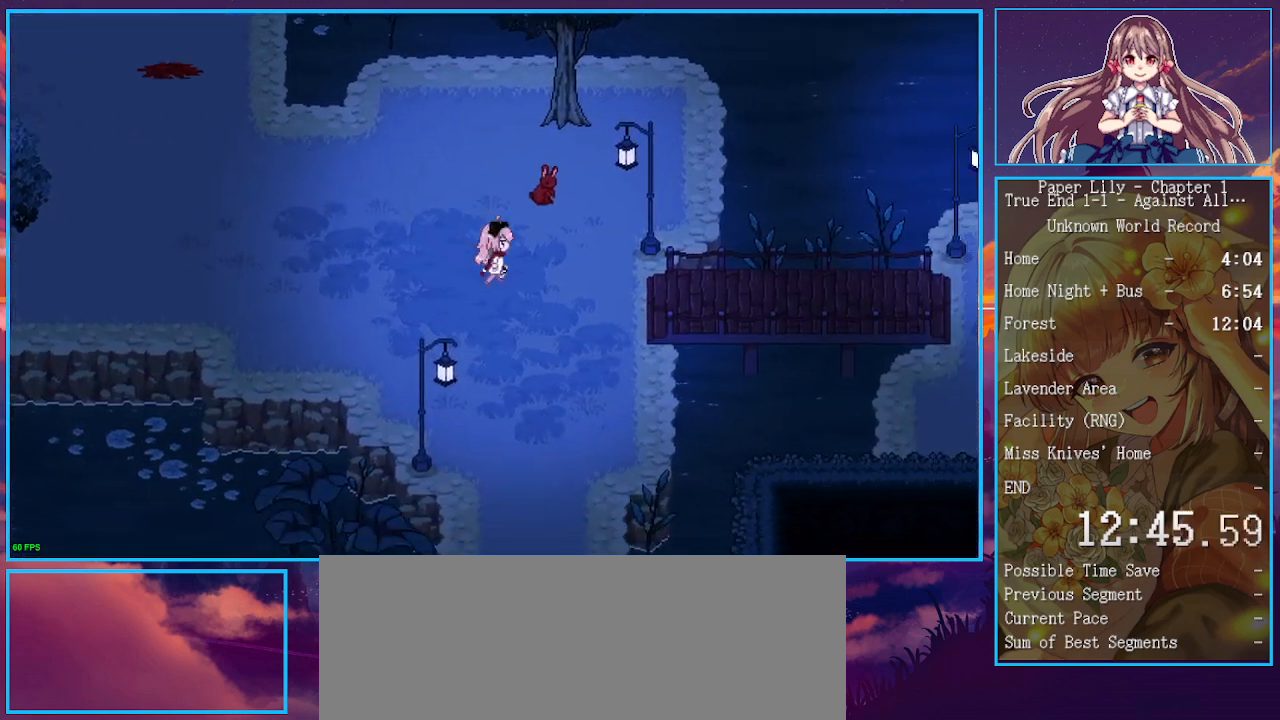
{"keys": ["right", "shift_l", "x"], "events": [[133, "down", "up"]]}
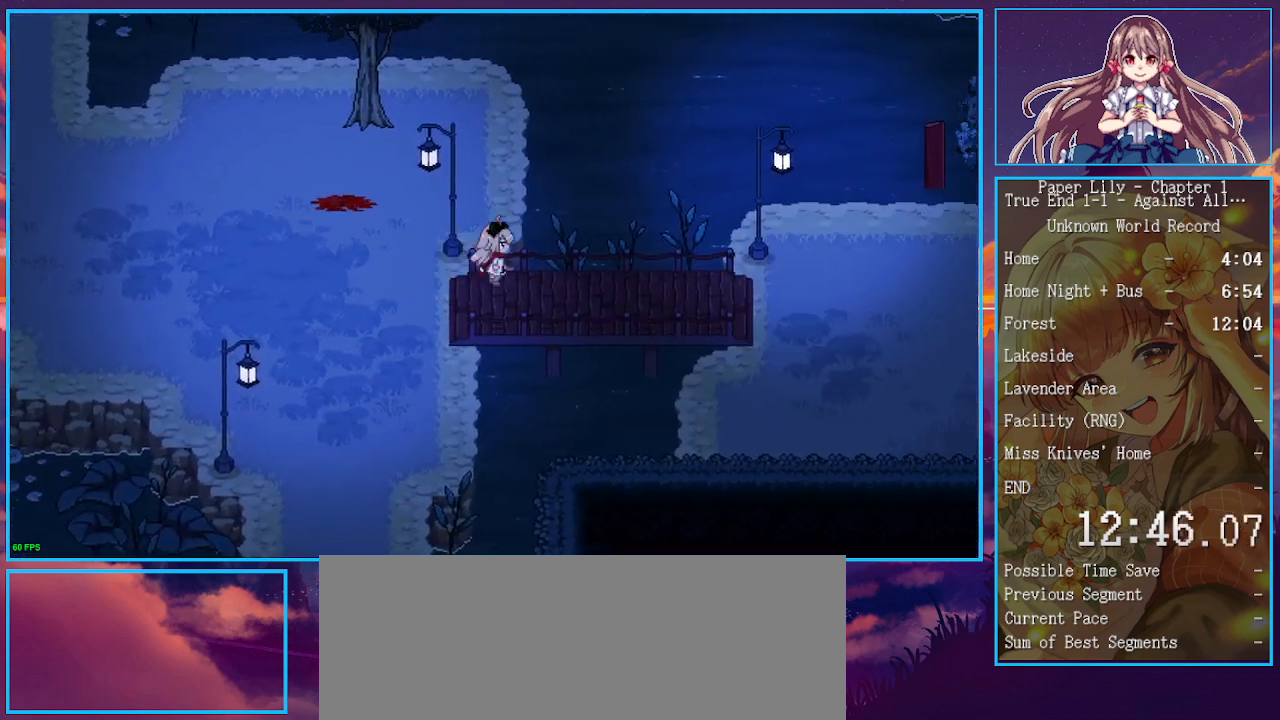
{"keys": ["right", "shift_l", "x"], "events": []}
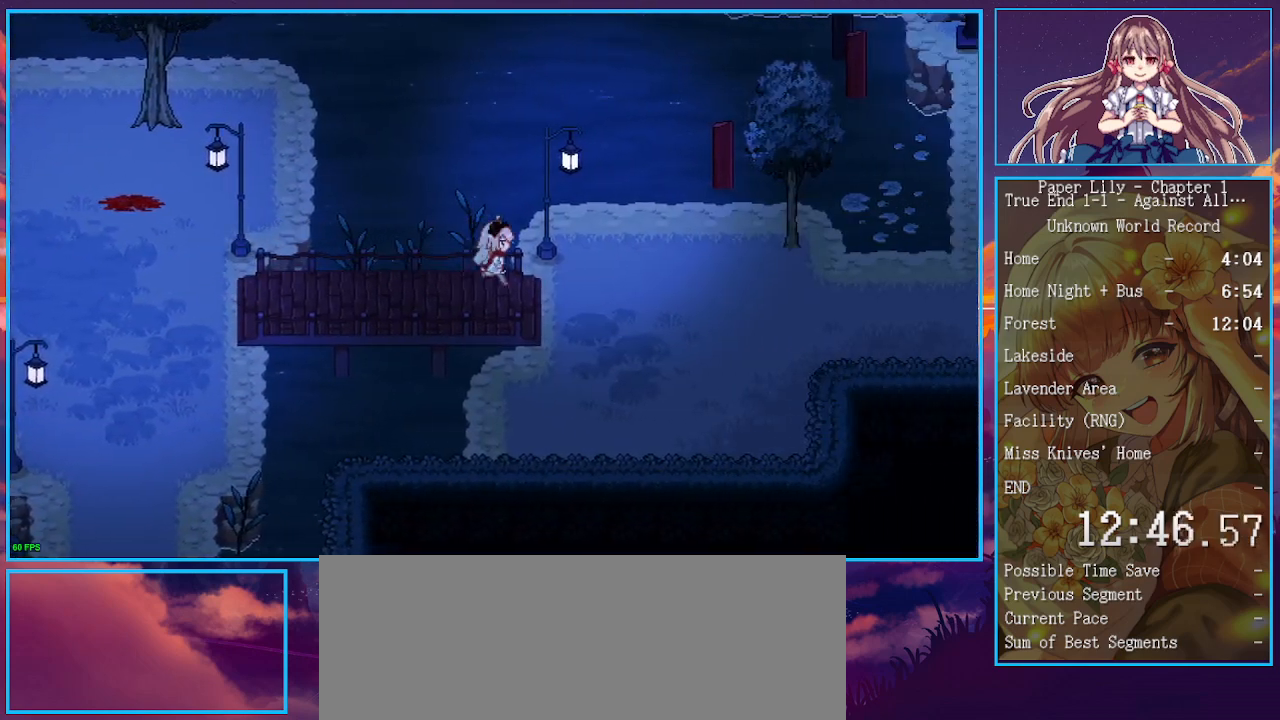
{"keys": ["right", "shift_l", "x"], "events": []}
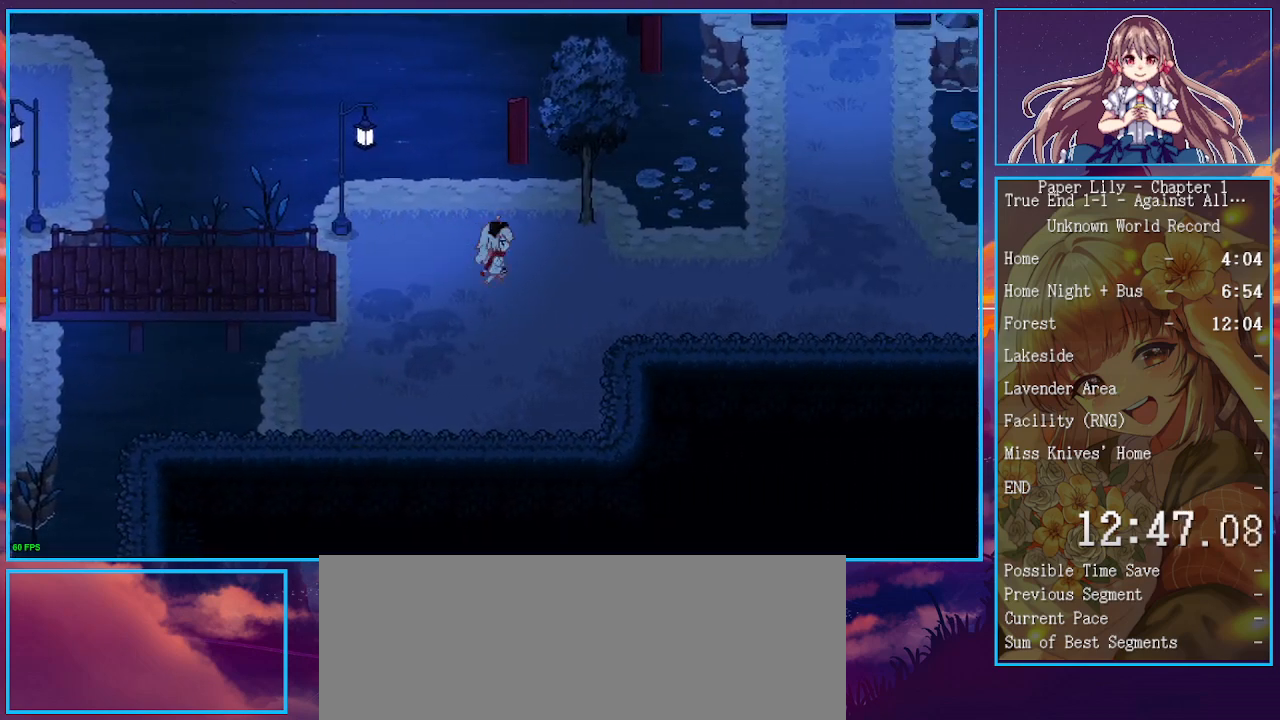
{"keys": ["right", "shift_l", "x"], "events": []}
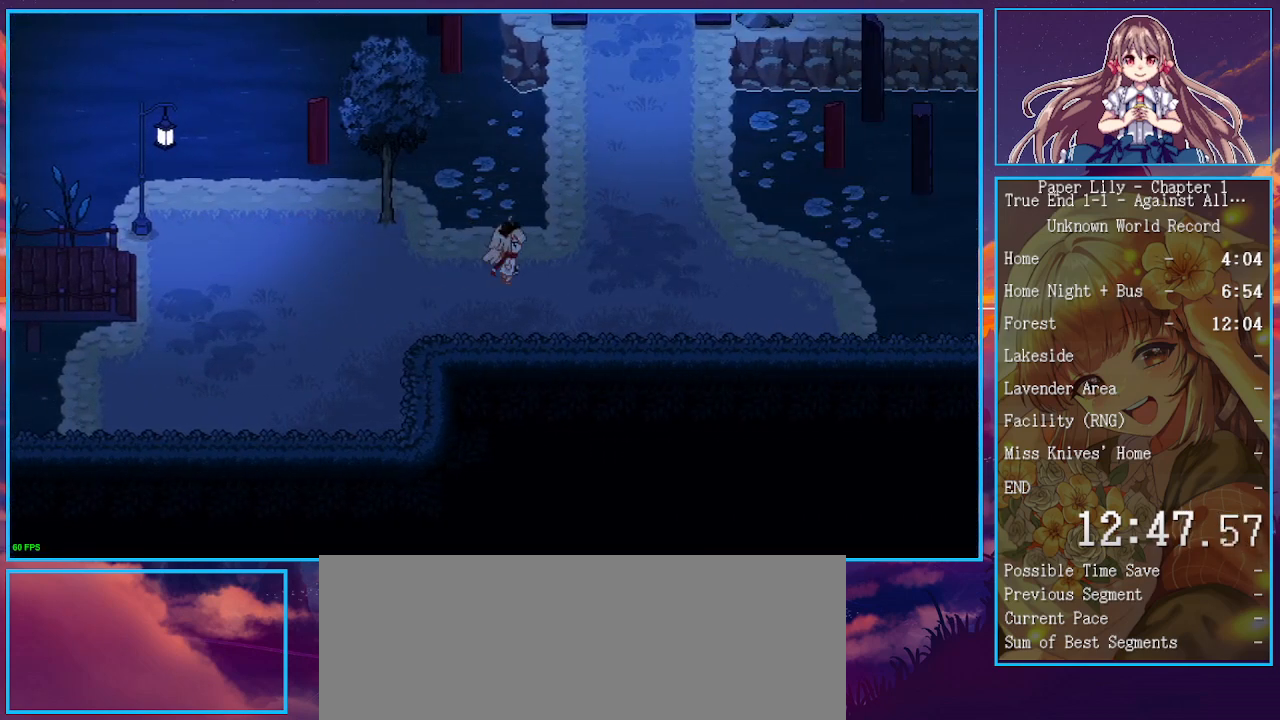
{"keys": ["shift_l", "up", "x"], "events": [[167, "up", "down"], [333, "right", "up"]]}
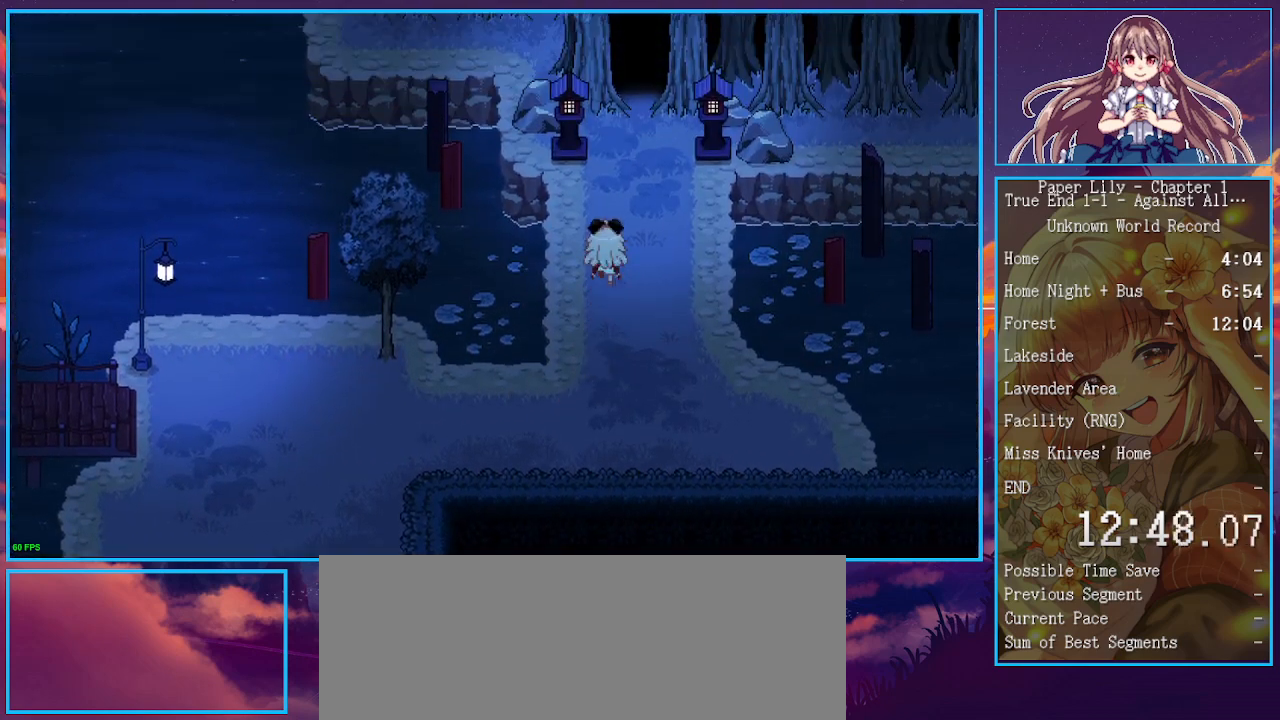
{"keys": ["shift_l", "up", "x"], "events": [[200, "right", "down"], [233, "right", "up"]]}
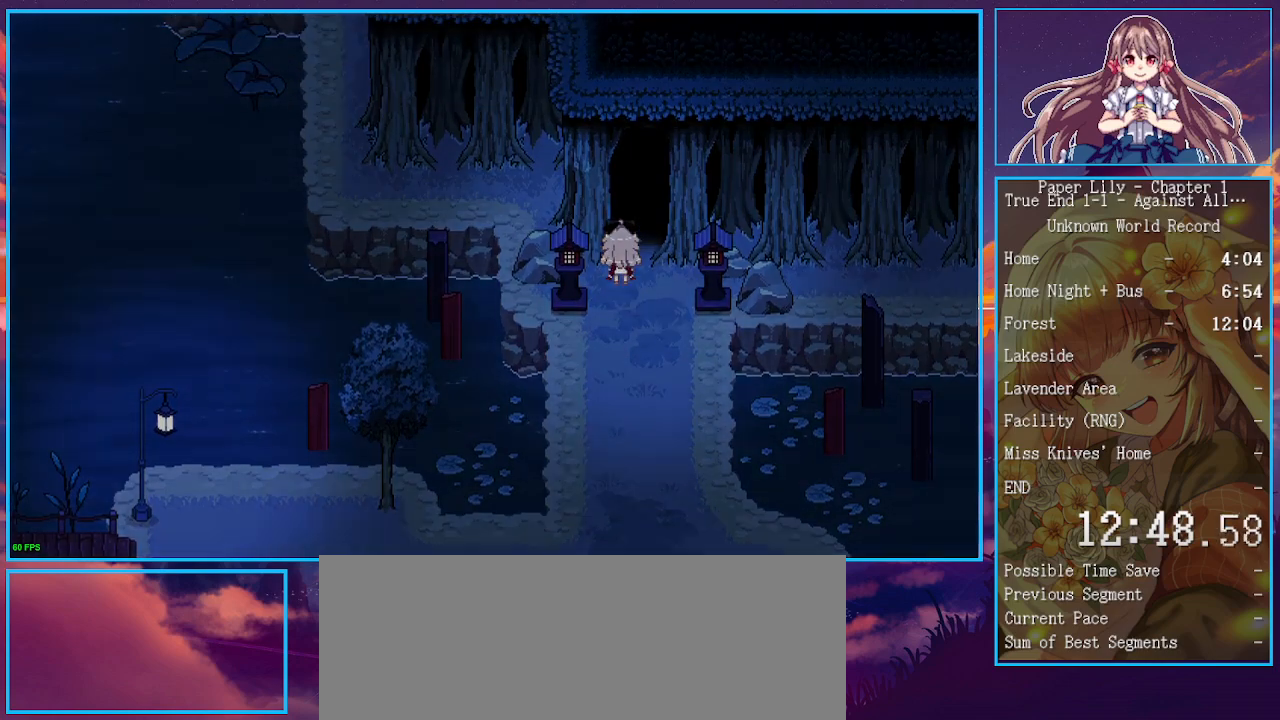
{"keys": ["shift_l", "up", "x"], "events": [[300, "up", "up"], [433, "up", "down"]]}
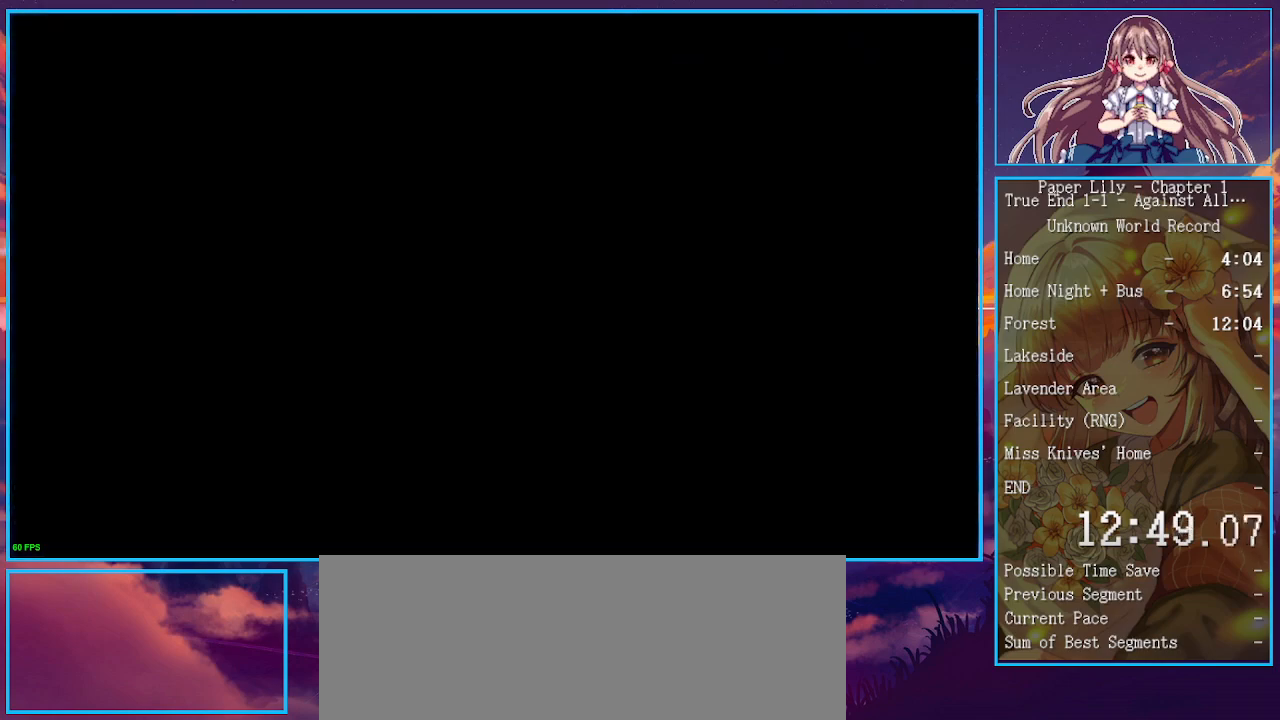
{"keys": ["left", "shift_l", "up", "x"], "events": [[67, "left", "down"]]}
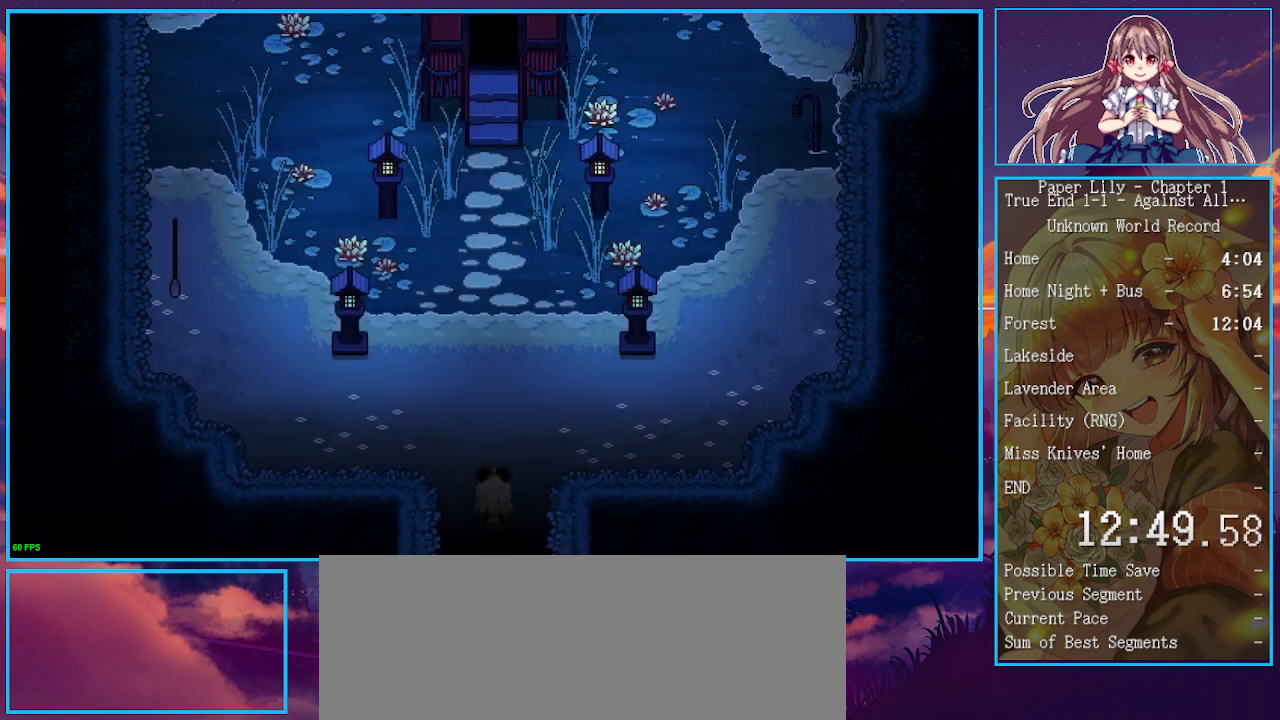
{"keys": ["left", "shift_l", "x"], "events": [[433, "up", "up"]]}
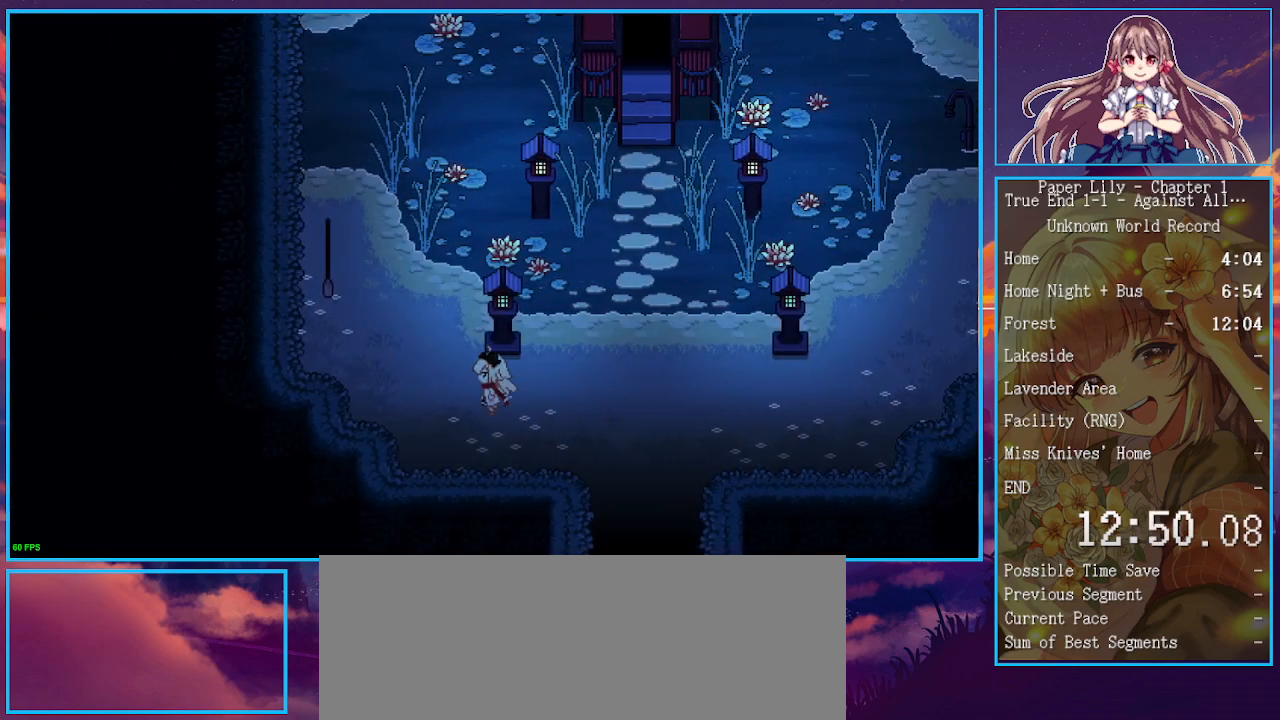
{"keys": ["left", "shift_l", "up", "x"], "events": [[33, "up", "down"]]}
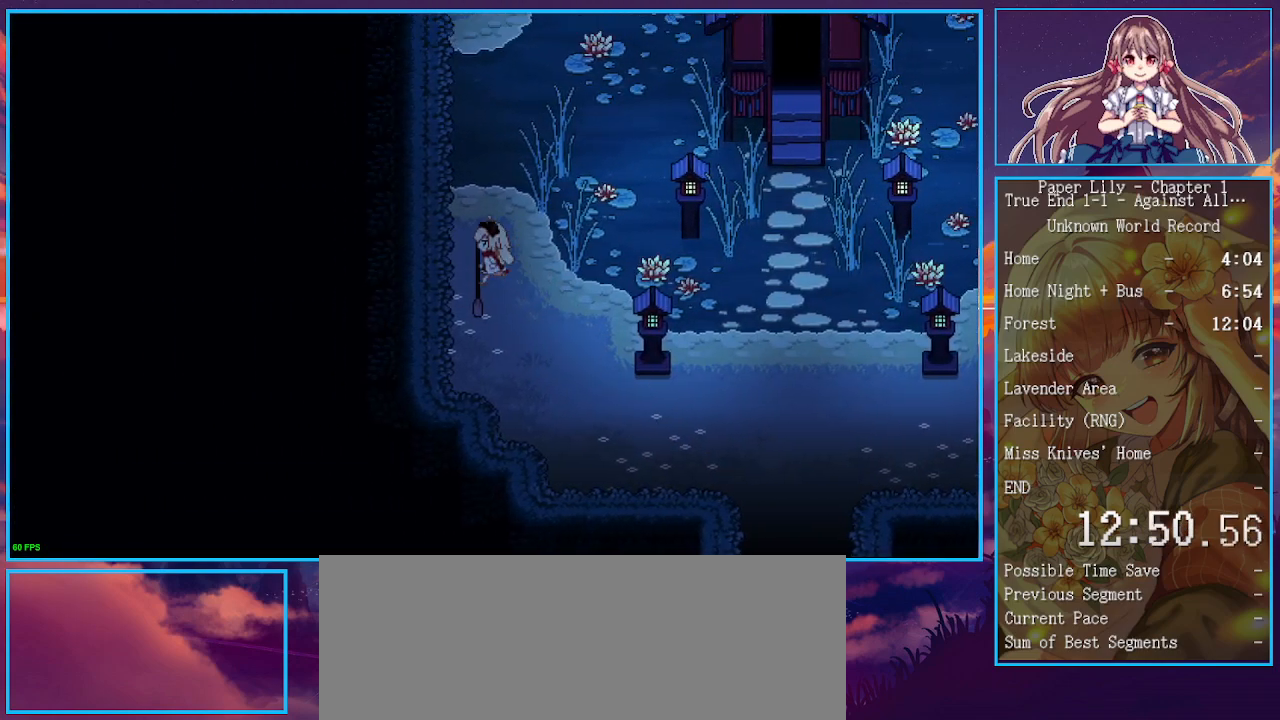
{"keys": ["shift_l", "x", "z"], "events": [[33, "up", "up"], [33, "z", "down"], [100, "left", "up"], [133, "z", "up"], [233, "down", "down"], [233, "z", "down"], [333, "down", "up"], [333, "z", "up"], [367, "down", "down"], [367, "z", "down"], [467, "down", "up"], [467, "z", "up"], [500, "z", "down"]]}
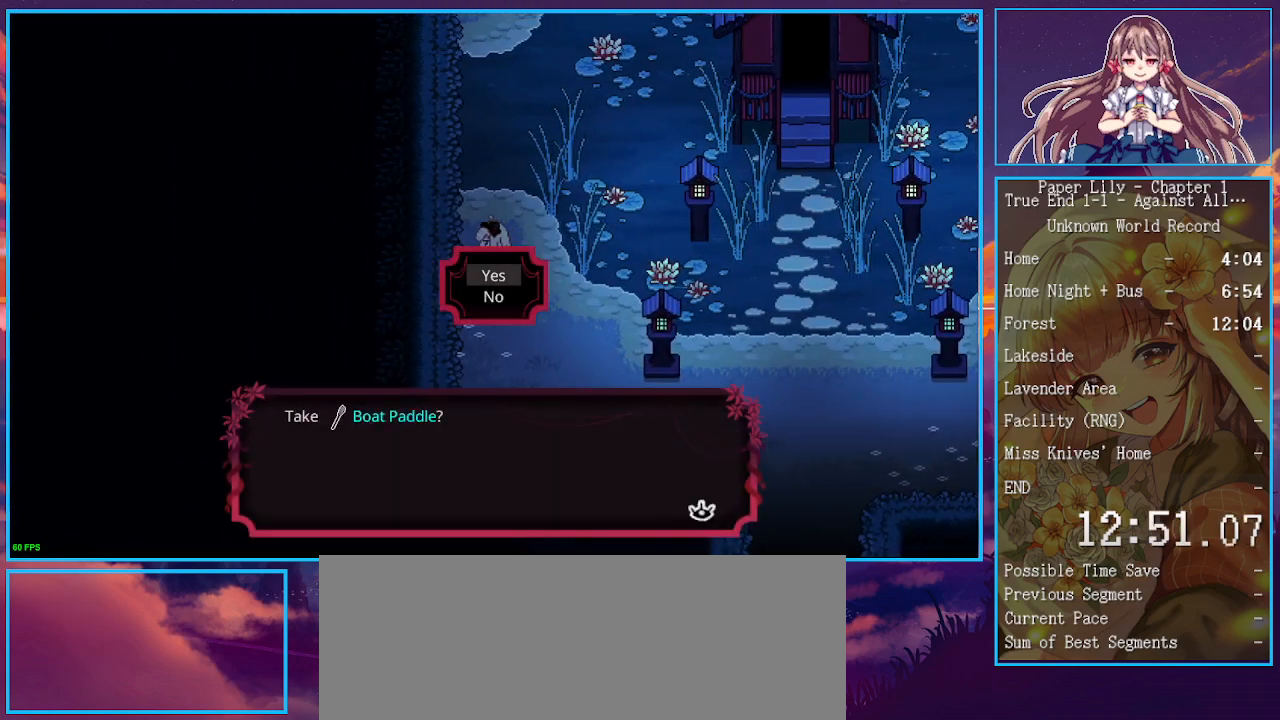
{"keys": ["down", "right", "shift_l", "x"], "events": [[133, "z", "up"], [200, "down", "down"], [233, "right", "down"]]}
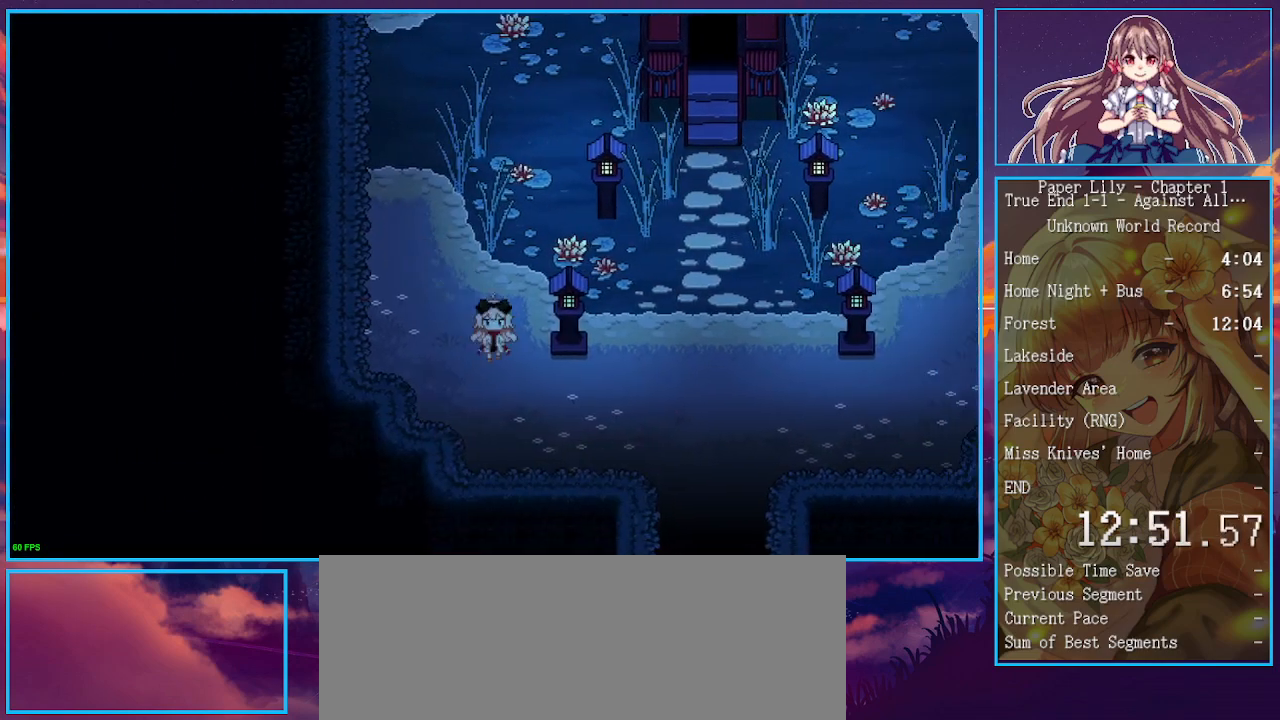
{"keys": ["down", "right", "shift_l", "x"], "events": [[400, "down", "up"], [433, "down", "down"]]}
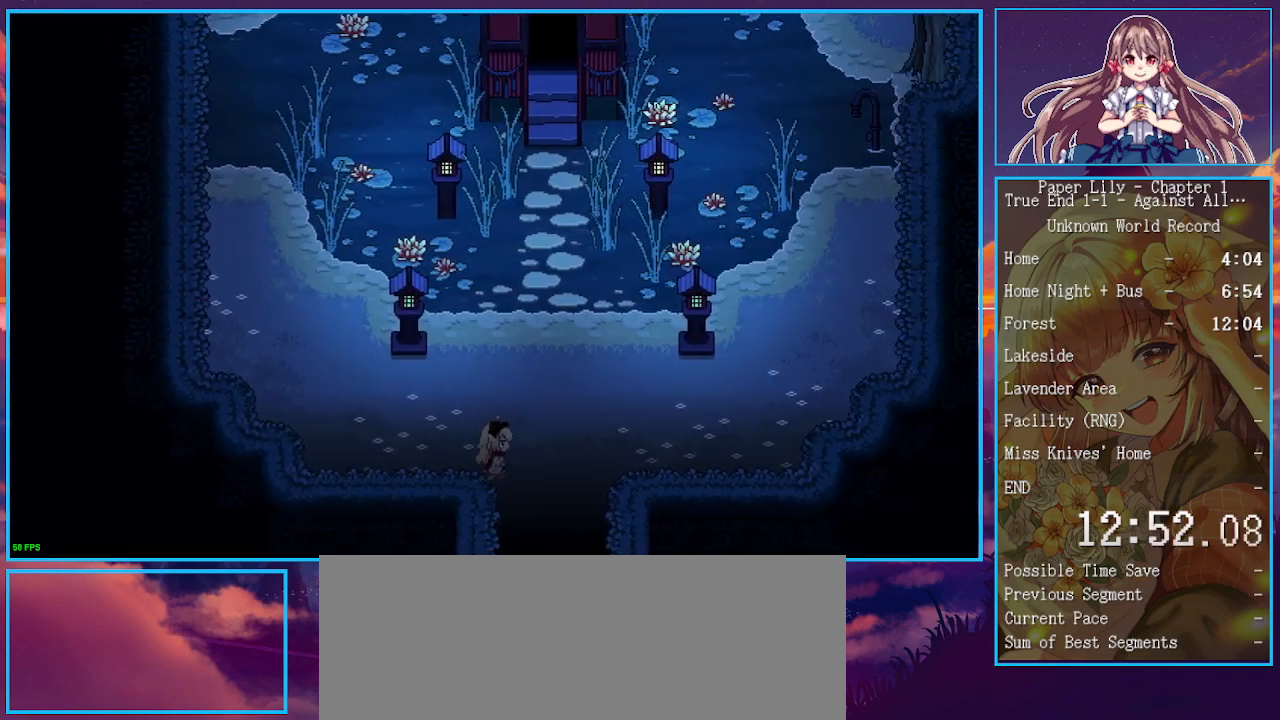
{"keys": ["down", "shift_l", "x"], "events": [[133, "right", "up"]]}
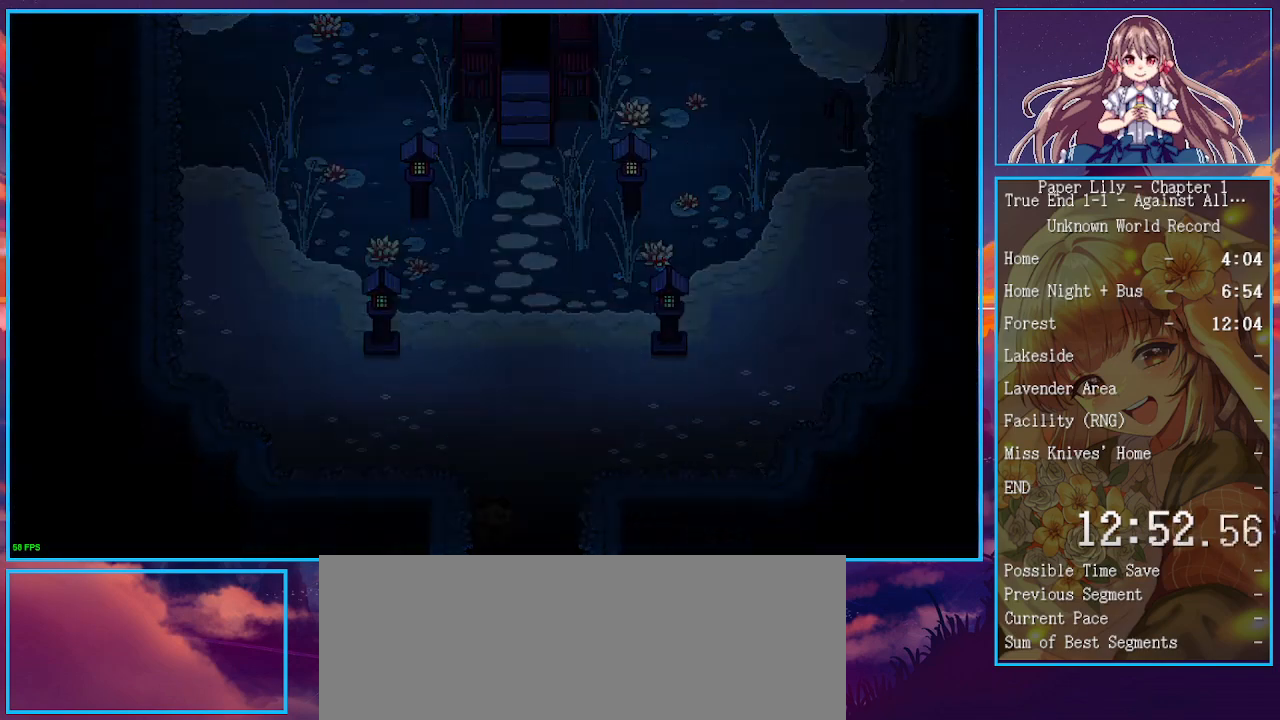
{"keys": ["down", "shift_l", "x"], "events": []}